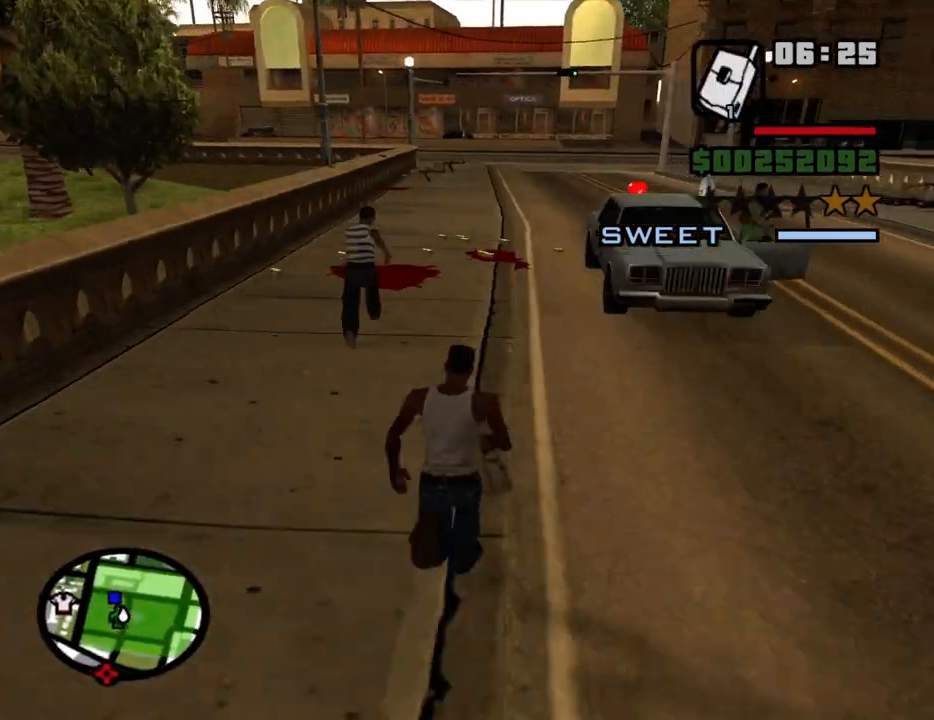
Gameplay with keyboard and mouse; each line is a JSON object with the keys and mouse buttons held at the frame after it. "events" lists presses ("down") and releases ("up") of "1", "2", "3", "4", "5", "6", "8", "a", "alt", "c", "ctrl", "d", "down", "e", "escape", "f", "f1", "f2", "f3", "g", "h", "left", "num2", "q", "r", "right", "s", "shift", "space", "t", "tab", "up", "v", "w", "x", "z", "mouse_left", "mouse_middle", "mouse_right", "mouse_wheel_up" and "mouse_wheel_down" between this image and that frame as [ms after this image, input, new state], when the widget could be followed in between. "mouse_left", "mouse_middle", "mouse_right", "mouse_wheel_up", "mouse_wheel_down" = the "left", "middle", "right", "wheel_up", "wheel_down" buttons of the "mouse" list. No other keys are recorded. Mouse movement is not recorded.
{"keys": ["space", "w"], "mouse": [], "events": [[17, "space", "down"], [67, "space", "up"], [150, "space", "down"], [250, "space", "up"], [300, "space", "down"], [400, "space", "up"], [484, "space", "down"]]}
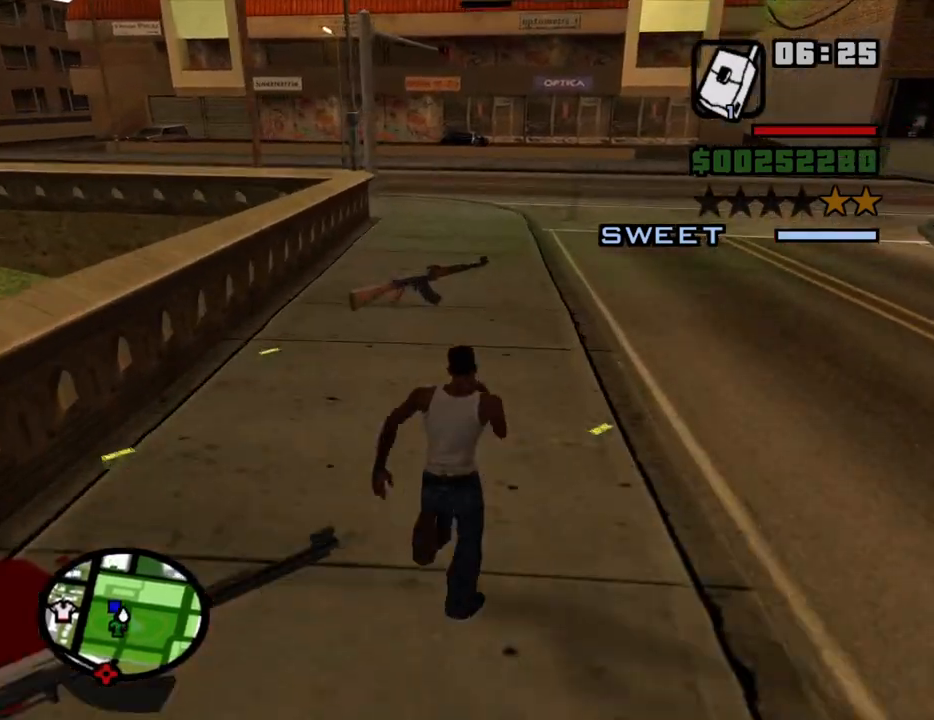
{"keys": ["space", "w"], "mouse": [], "events": [[34, "space", "up"], [134, "space", "down"], [217, "space", "up"], [317, "space", "down"], [367, "space", "up"], [500, "space", "down"]]}
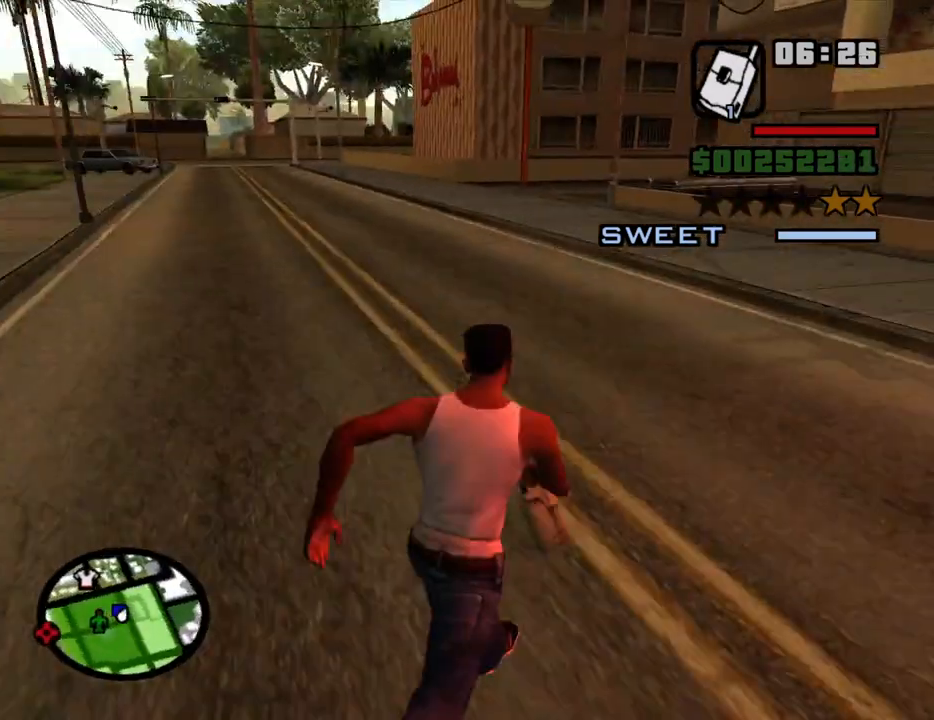
{"keys": ["w"], "mouse": [], "events": [[50, "space", "up"], [284, "space", "down"], [384, "space", "up"]]}
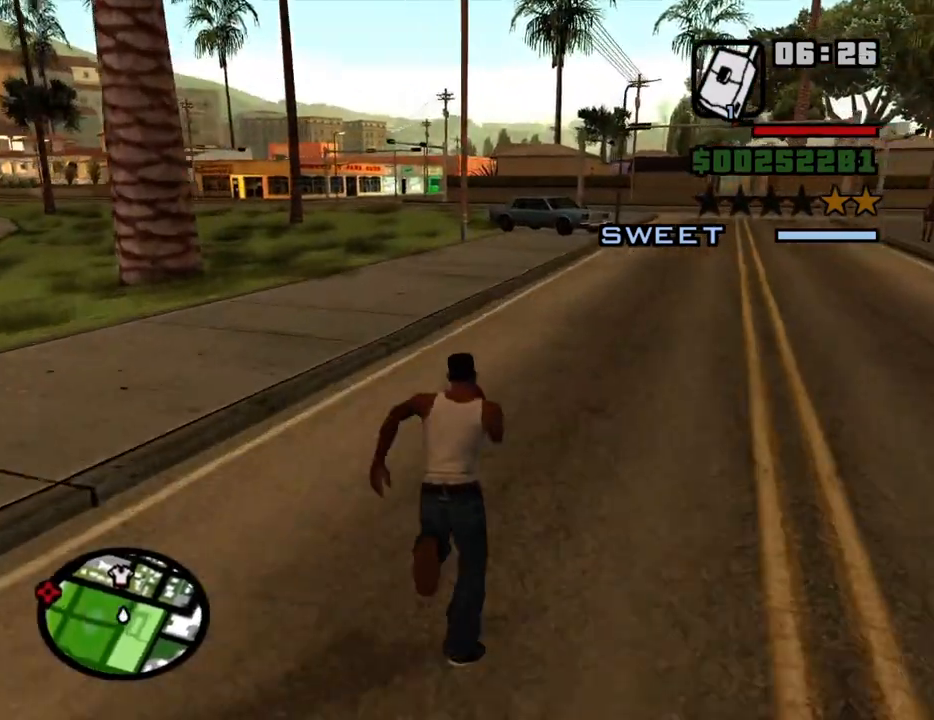
{"keys": ["d", "w"], "mouse": [], "events": [[117, "a", "down"], [200, "a", "up"], [350, "d", "down"]]}
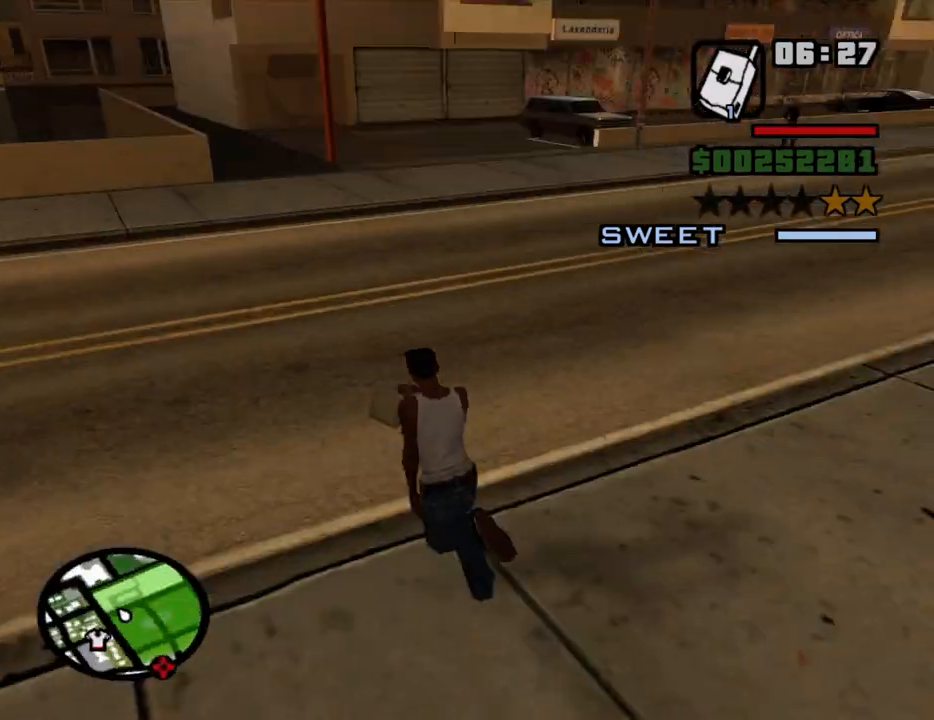
{"keys": ["d", "w"], "mouse": [], "events": [[317, "mouse_wheel_up", "down"], [367, "mouse_wheel_up", "up"]]}
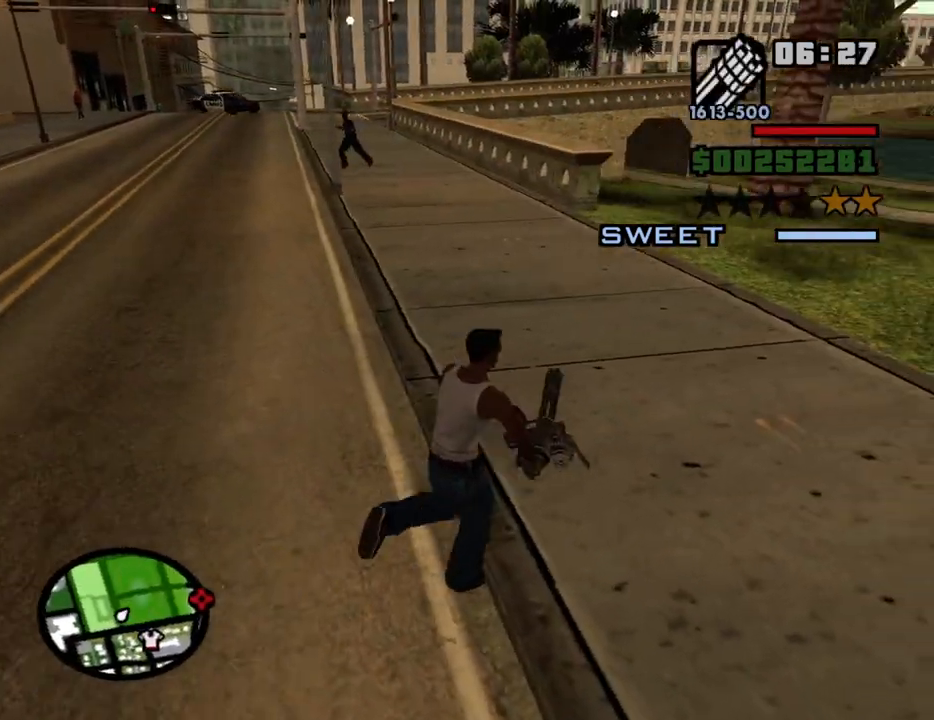
{"keys": ["w"], "mouse": [], "events": [[184, "d", "up"]]}
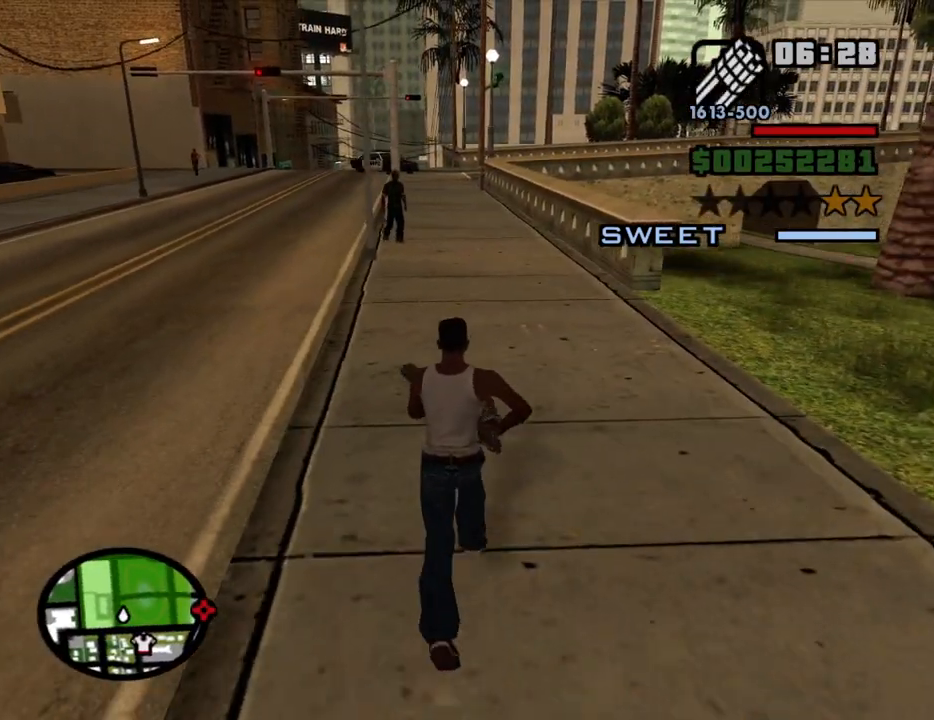
{"keys": ["w"], "mouse": [], "events": []}
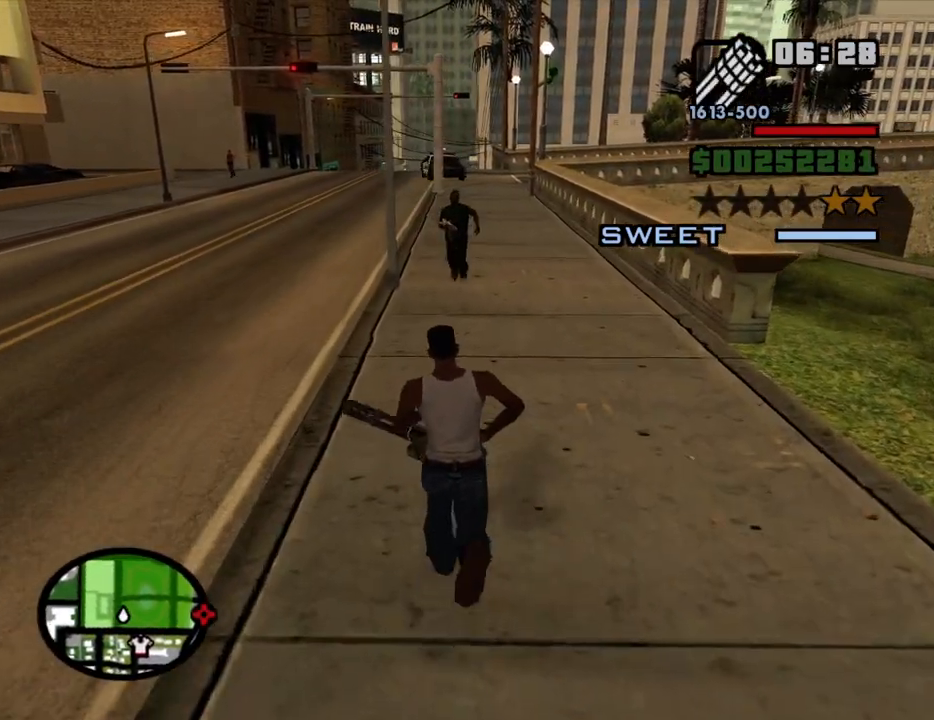
{"keys": [], "mouse": [], "events": [[450, "w", "up"]]}
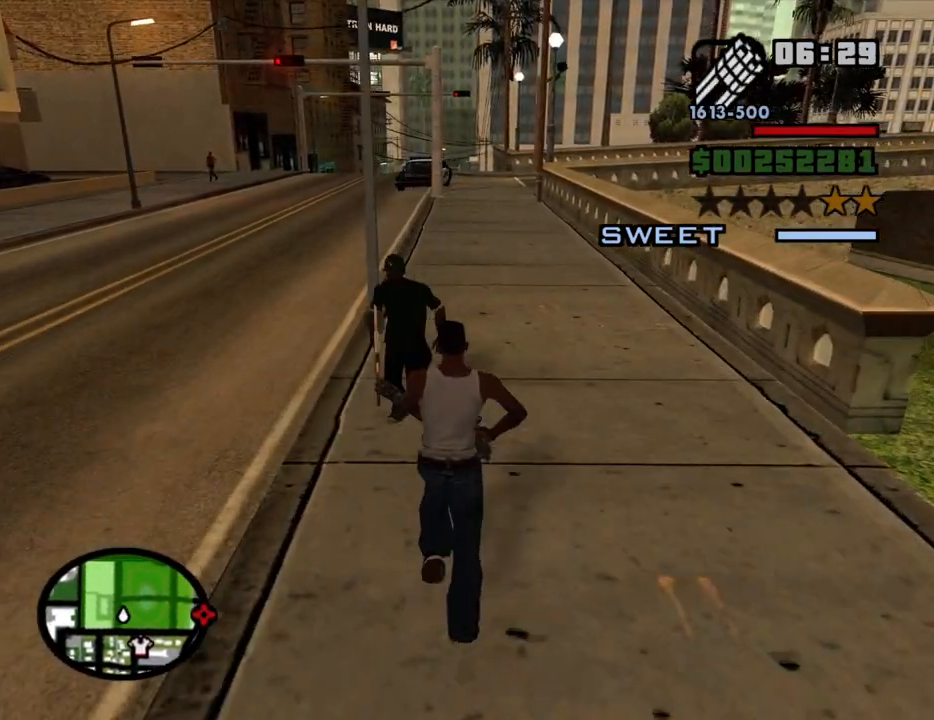
{"keys": [], "mouse": [], "events": []}
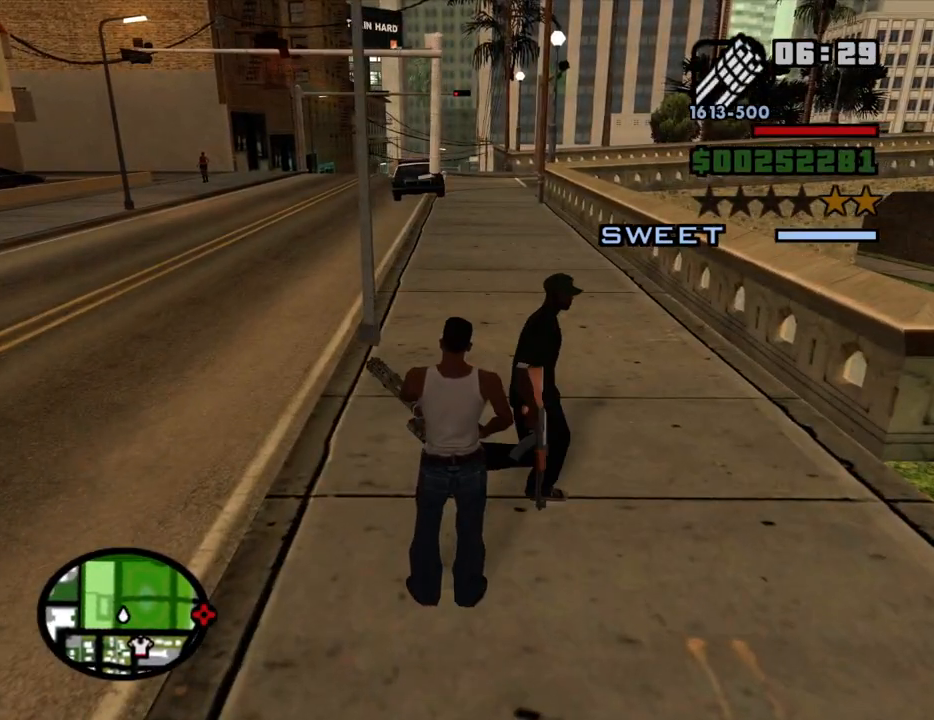
{"keys": [], "mouse": [], "events": []}
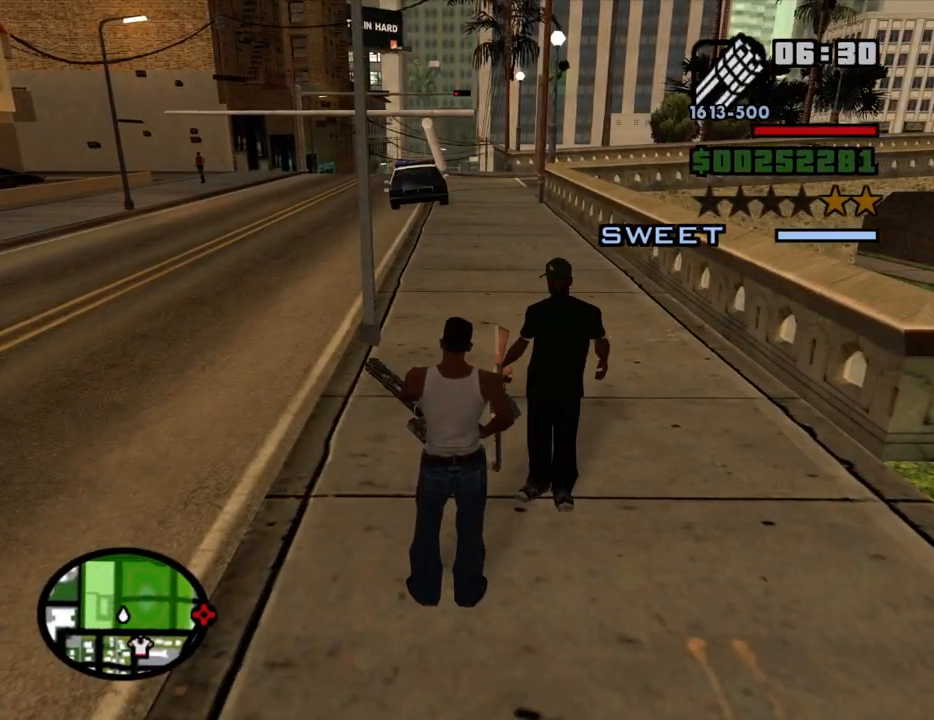
{"keys": ["a"], "mouse": [], "events": [[400, "space", "down"], [500, "a", "down"], [500, "space", "up"]]}
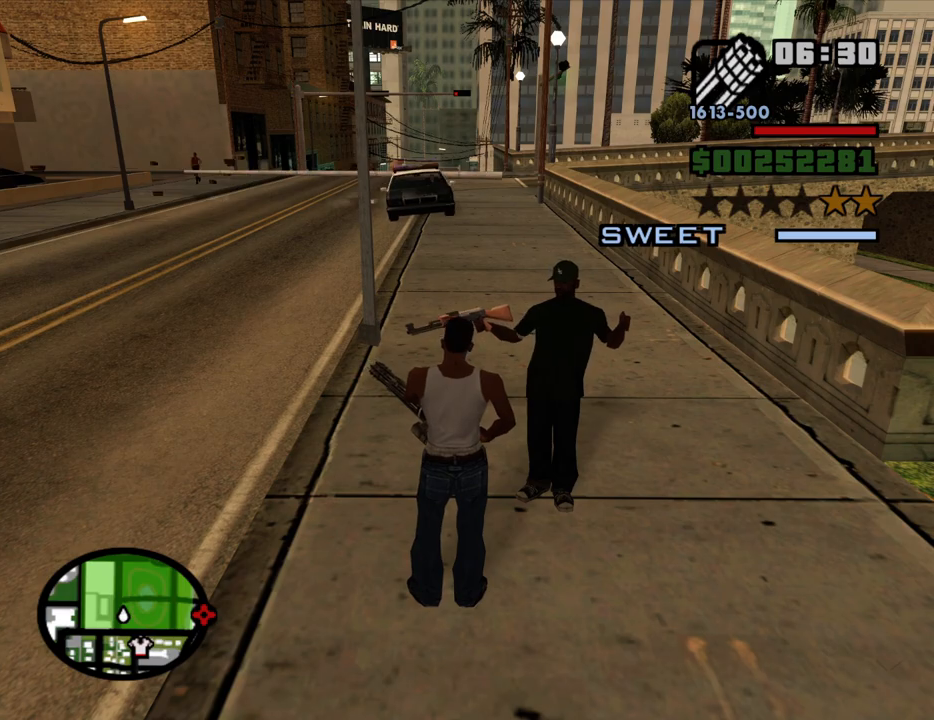
{"keys": [], "mouse": [], "events": [[100, "a", "up"], [150, "d", "down"], [184, "d", "up"], [184, "space", "down"], [234, "space", "up"], [284, "a", "down"], [334, "a", "up"]]}
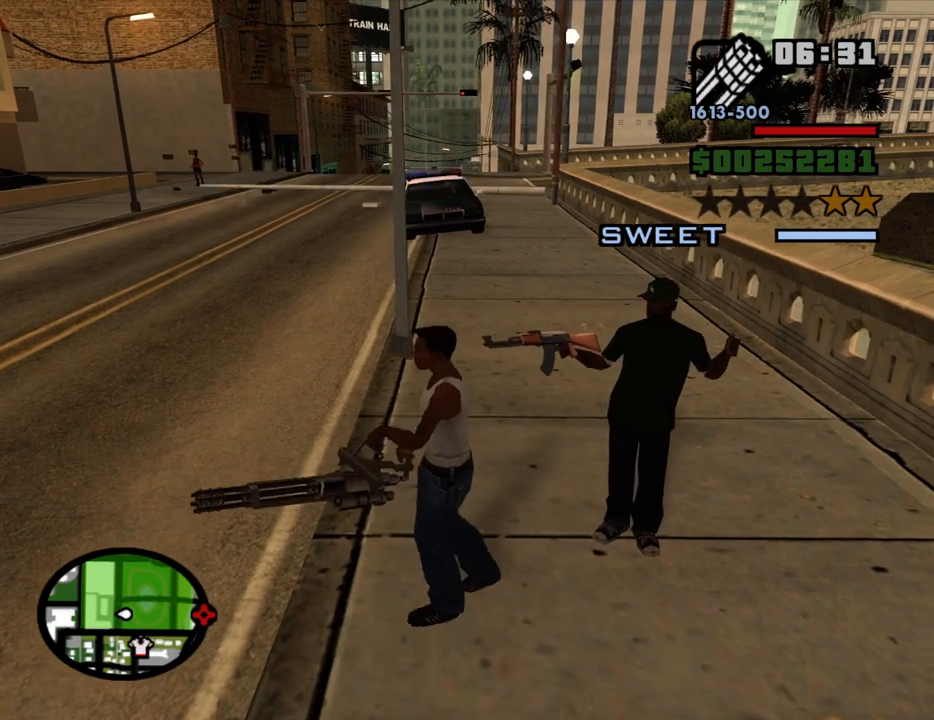
{"keys": ["d"], "mouse": [], "events": [[17, "a", "down"], [117, "a", "up"], [350, "d", "down"]]}
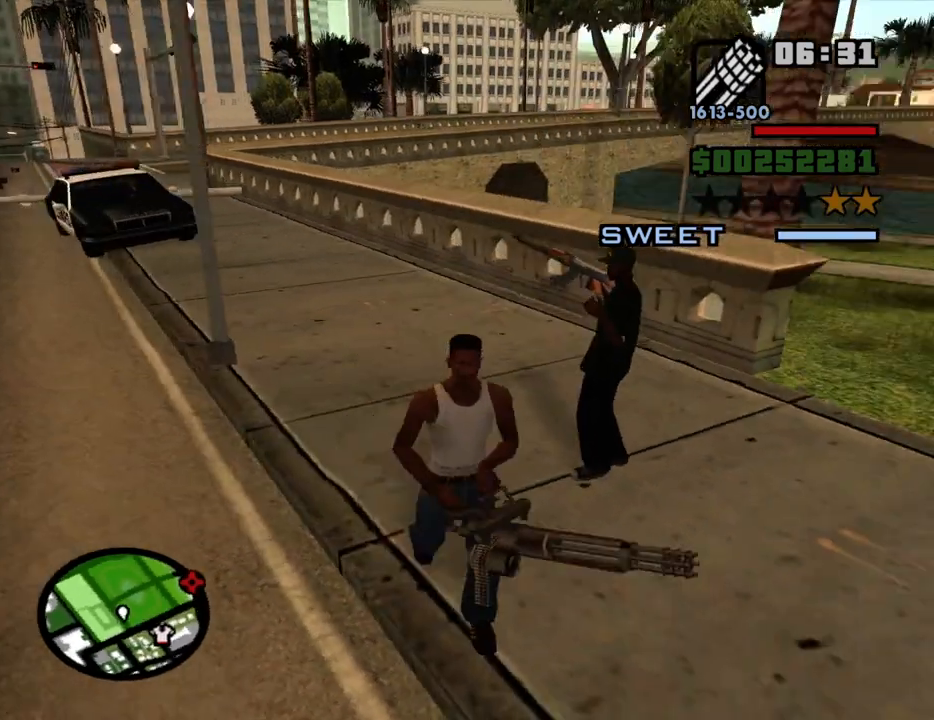
{"keys": ["d"], "mouse": [], "events": [[167, "d", "up"], [267, "a", "down"], [267, "w", "down"], [367, "w", "up"], [450, "a", "up"], [500, "d", "down"]]}
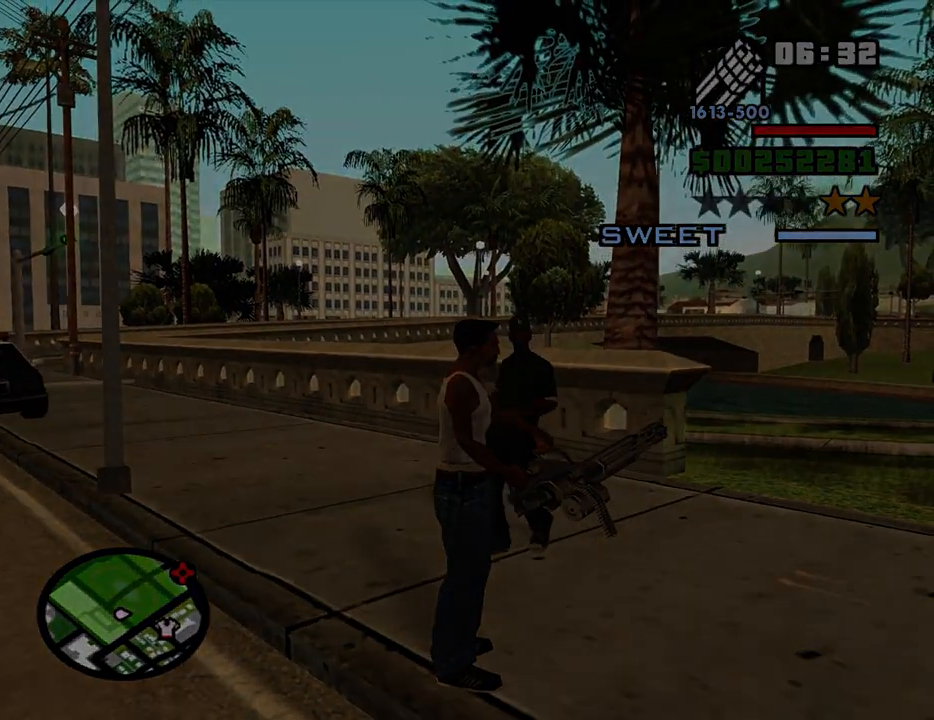
{"keys": ["d"], "mouse": [], "events": [[100, "d", "up"], [100, "space", "down"], [150, "a", "down"], [184, "a", "up"], [184, "space", "up"], [234, "d", "down"], [334, "d", "up"], [384, "a", "down"], [434, "a", "up"], [467, "d", "down"]]}
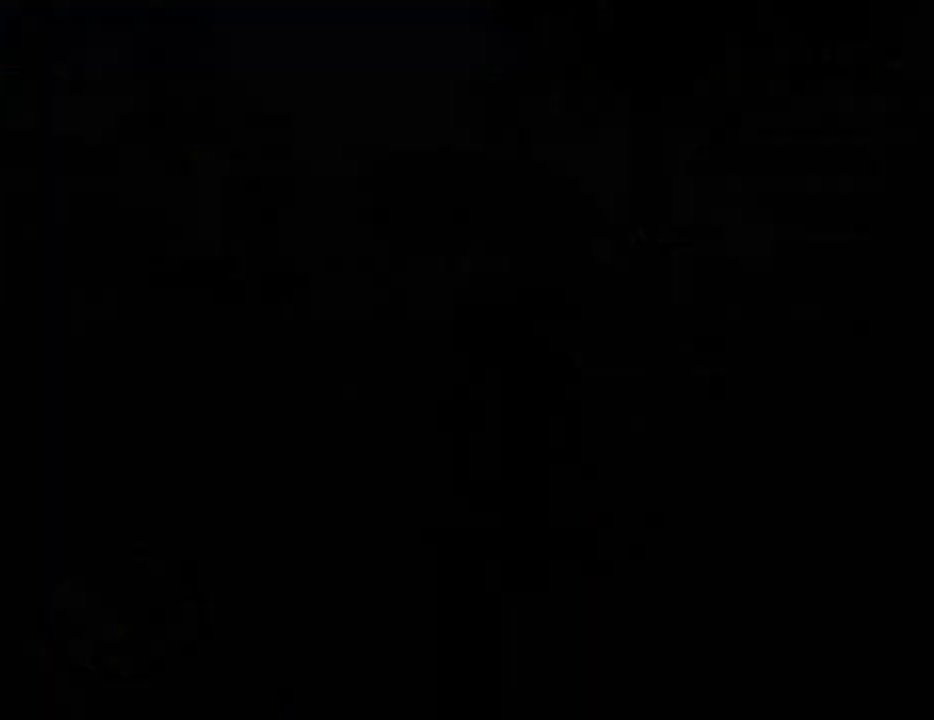
{"keys": ["space"], "mouse": [], "events": [[17, "d", "up"], [17, "space", "down"], [67, "space", "up"], [117, "a", "down"], [167, "a", "up"], [200, "d", "down"], [250, "d", "up"], [250, "space", "down"], [300, "a", "down"], [300, "space", "up"], [300, "w", "down"], [400, "a", "up"], [400, "d", "down"], [400, "w", "up"], [434, "space", "down"], [484, "d", "up"]]}
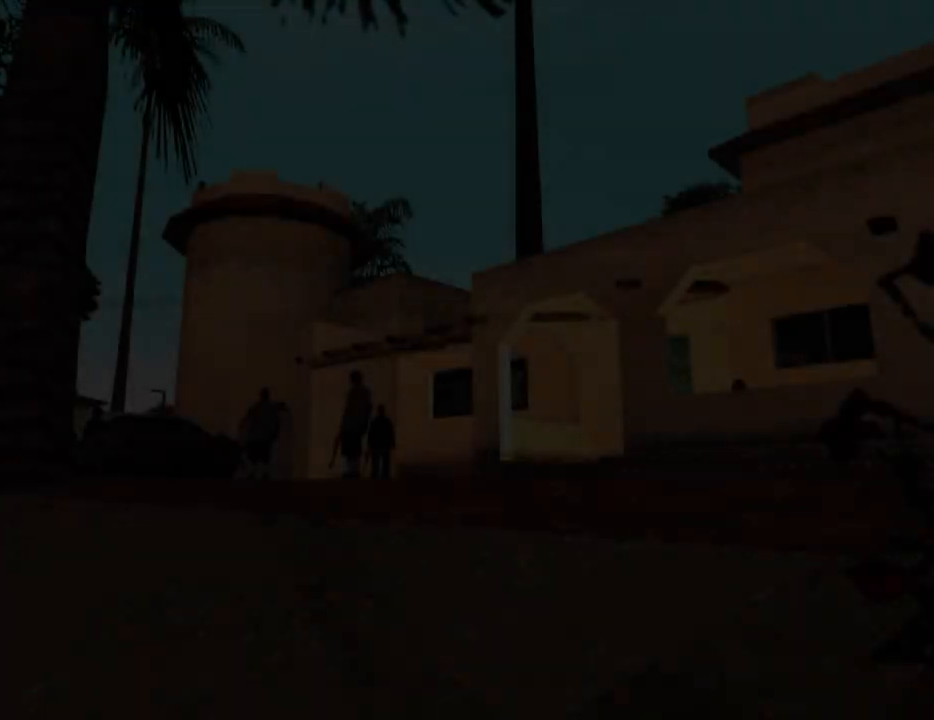
{"keys": ["a", "w"], "mouse": [], "events": [[34, "a", "down"], [34, "space", "up"], [134, "a", "up"], [134, "d", "down"], [167, "space", "down"], [217, "d", "up"], [267, "a", "down"], [267, "space", "up"], [367, "a", "up"], [367, "d", "down"], [417, "space", "down"], [450, "d", "up"], [500, "a", "down"], [500, "space", "up"], [500, "w", "down"]]}
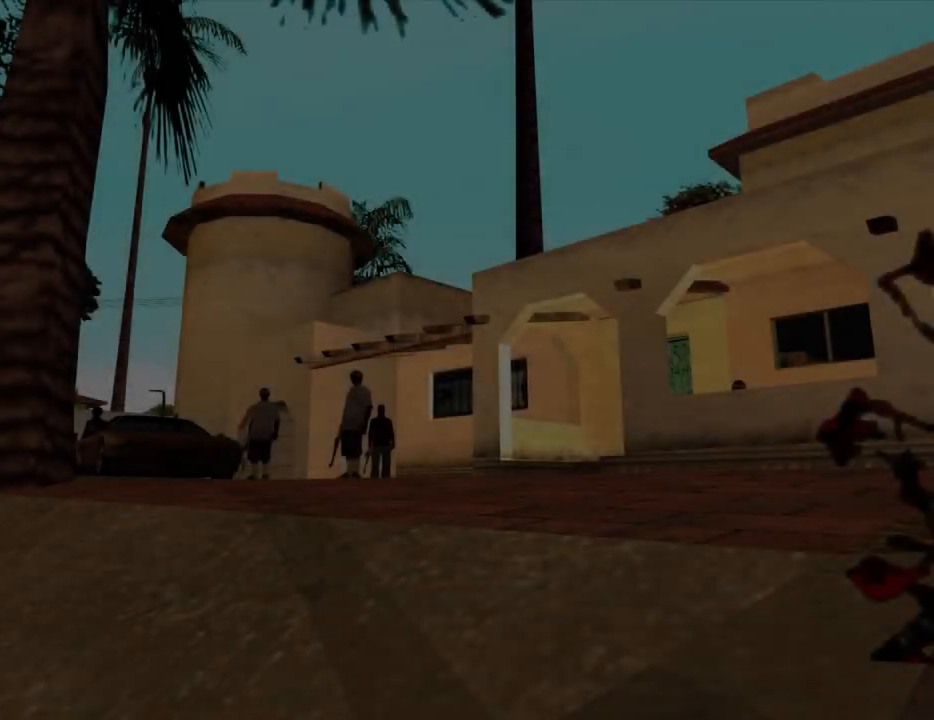
{"keys": ["a", "w"], "mouse": [], "events": [[100, "a", "up"], [100, "d", "down"], [100, "w", "up"], [150, "space", "down"], [184, "d", "up"], [234, "a", "down"], [234, "space", "up"], [334, "a", "up"], [334, "d", "down"], [384, "space", "down"], [434, "d", "up"], [467, "a", "down"], [467, "space", "up"], [467, "w", "down"]]}
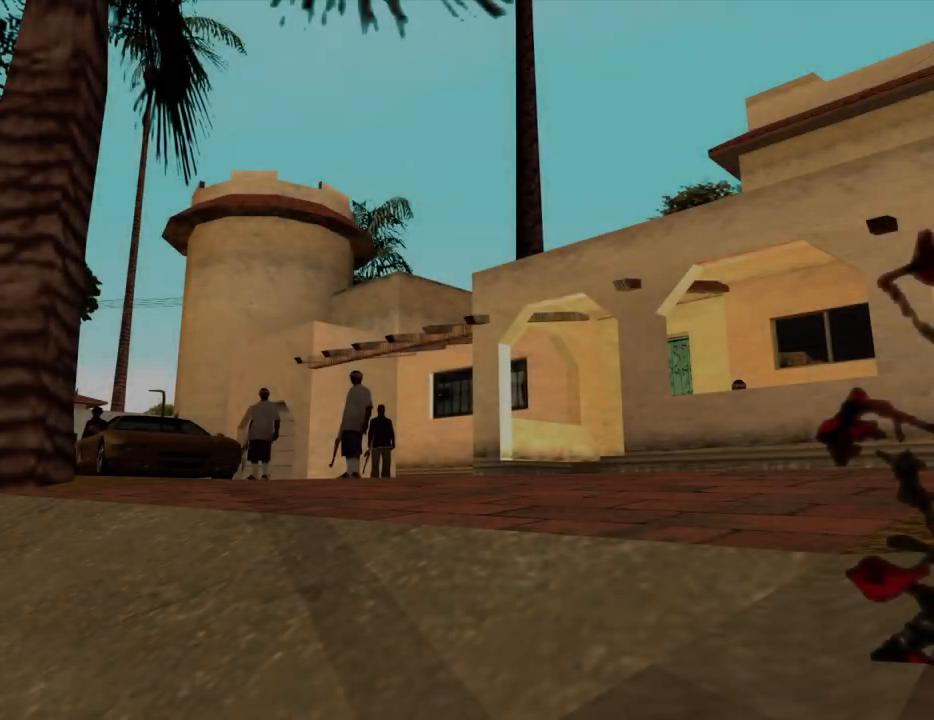
{"keys": ["a"], "mouse": [], "events": [[67, "a", "up"], [67, "w", "up"], [117, "space", "down"], [200, "a", "down"], [200, "space", "up"], [200, "w", "down"], [250, "w", "up"], [300, "a", "up"], [350, "space", "down"], [434, "a", "down"], [434, "space", "up"], [434, "w", "down"], [484, "w", "up"]]}
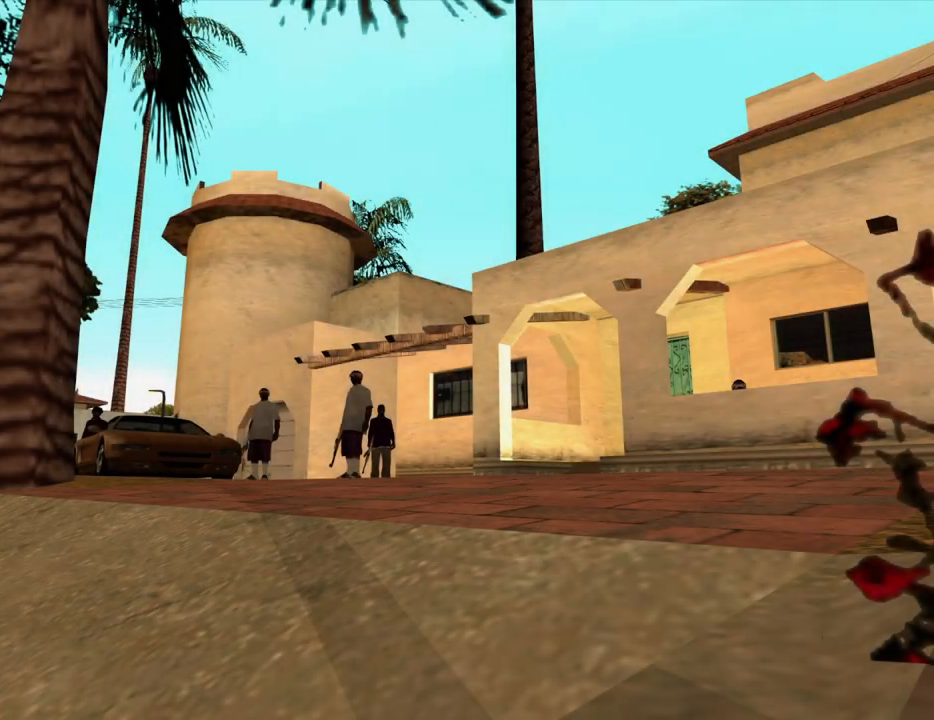
{"keys": [], "mouse": [], "events": [[34, "a", "up"], [34, "d", "down"], [84, "space", "down"], [134, "d", "up"], [184, "a", "down"], [184, "space", "up"], [217, "a", "up"], [267, "d", "down"], [317, "d", "up"], [317, "space", "down"], [367, "a", "down"], [417, "space", "up"], [417, "w", "down"], [500, "a", "up"], [500, "w", "up"]]}
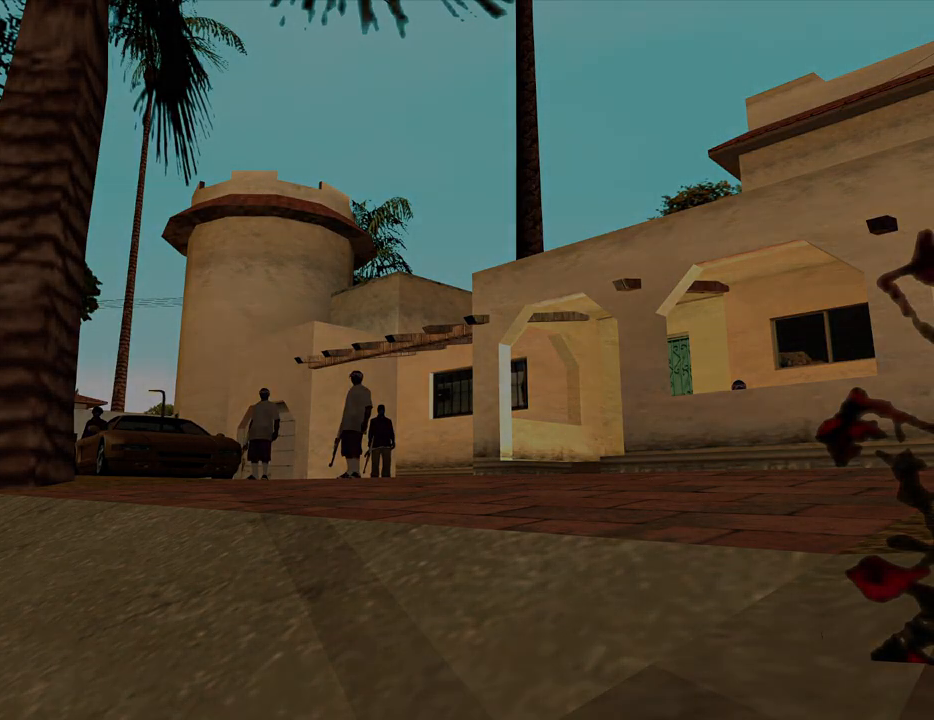
{"keys": ["w"], "mouse": [], "events": [[284, "w", "down"]]}
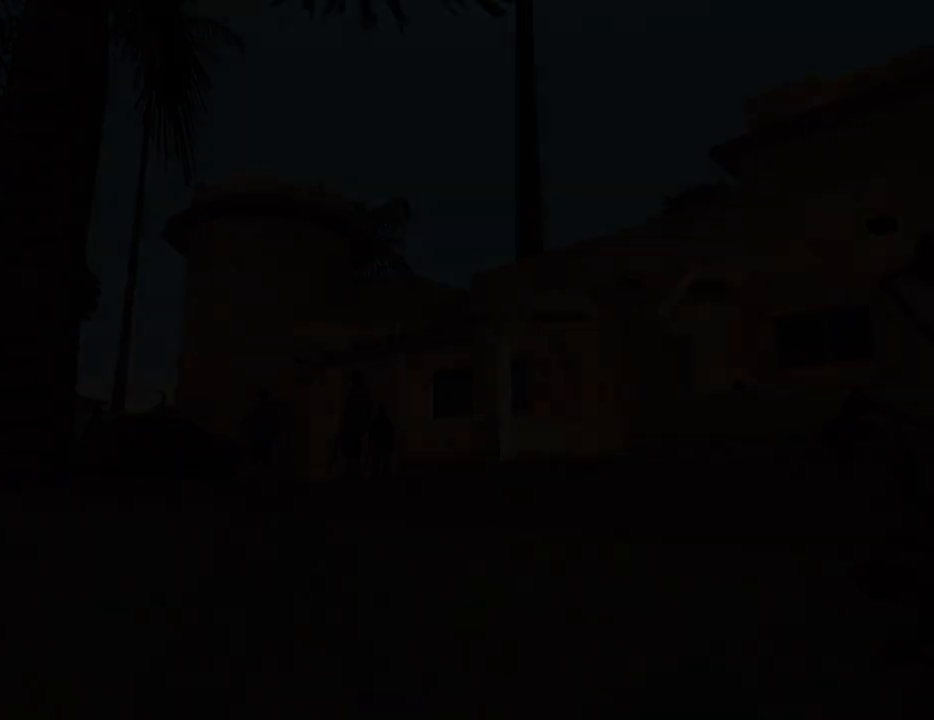
{"keys": ["w"], "mouse": ["right"], "events": [[150, "mouse_right", "down"]]}
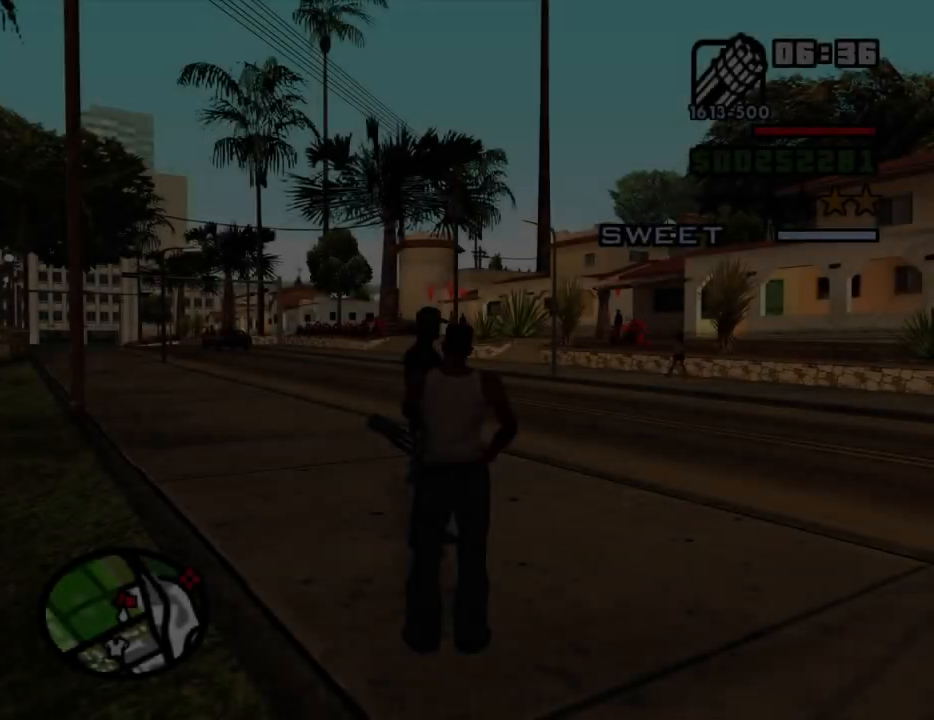
{"keys": ["d", "w"], "mouse": ["right"], "events": [[367, "d", "down"]]}
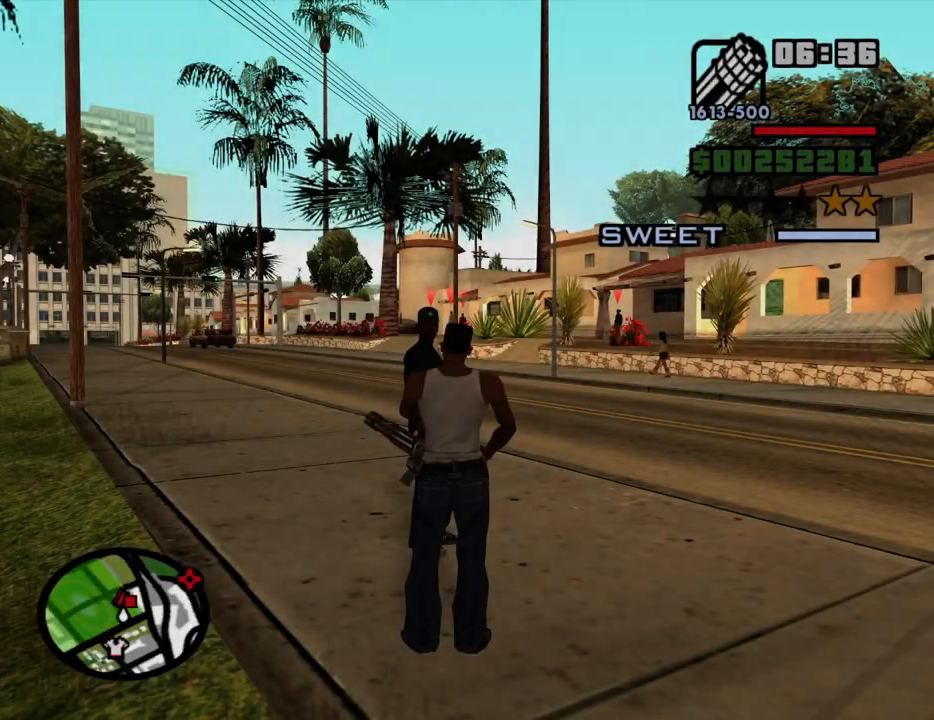
{"keys": ["d", "w"], "mouse": ["right"], "events": []}
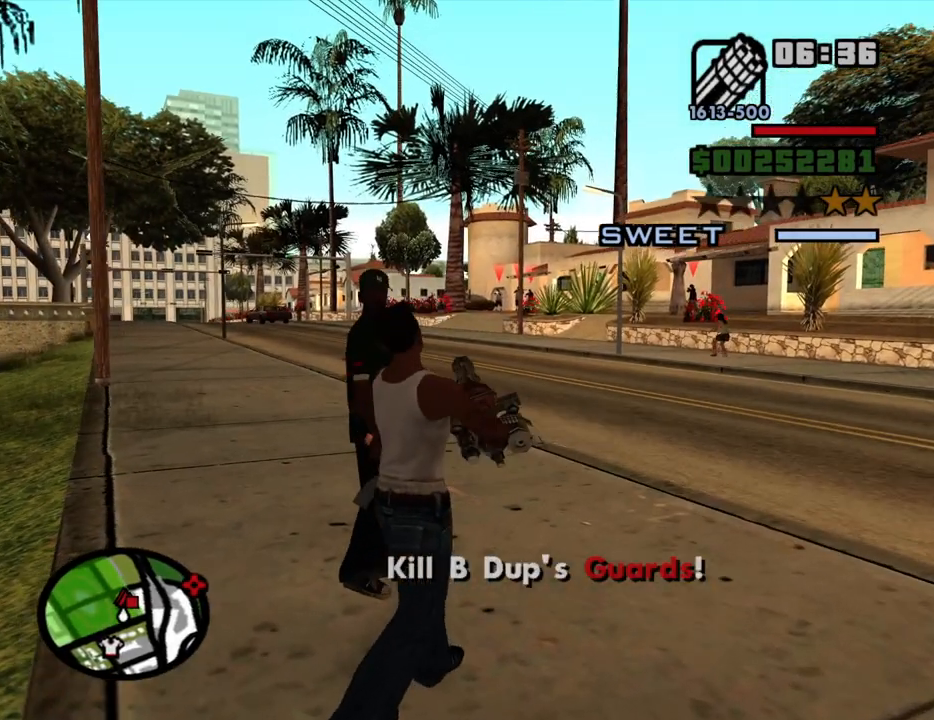
{"keys": ["d", "w"], "mouse": ["right"], "events": [[300, "mouse_left", "down"], [350, "mouse_left", "up"], [400, "mouse_left", "down"], [484, "mouse_left", "up"]]}
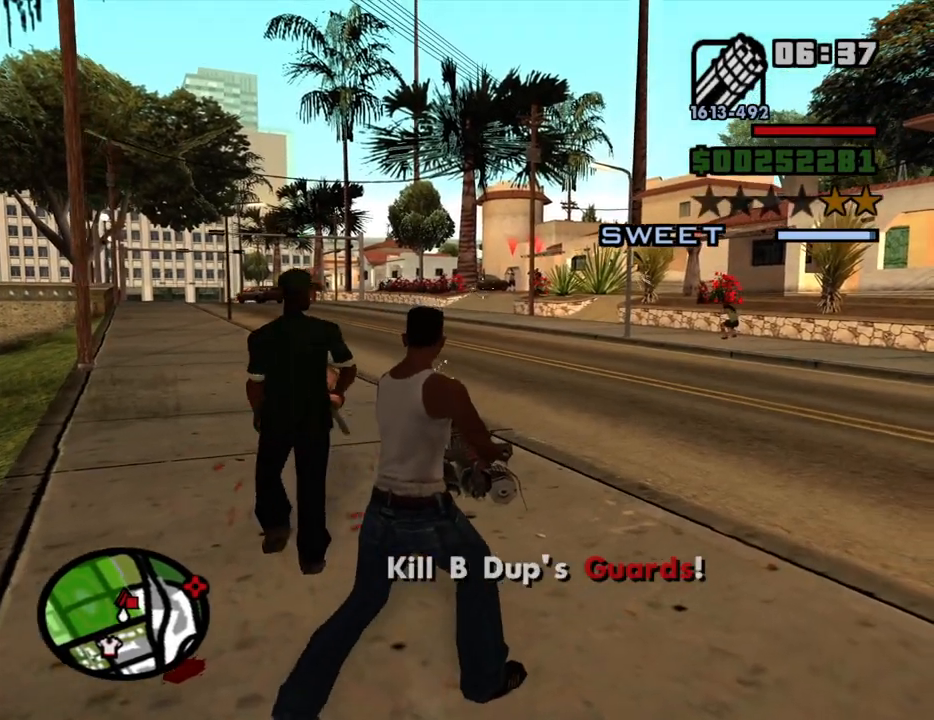
{"keys": ["d", "w"], "mouse": ["right"], "events": [[34, "mouse_left", "down"], [134, "mouse_left", "up"], [217, "mouse_left", "down"], [317, "mouse_left", "up"], [417, "mouse_left", "down"], [500, "mouse_left", "up"]]}
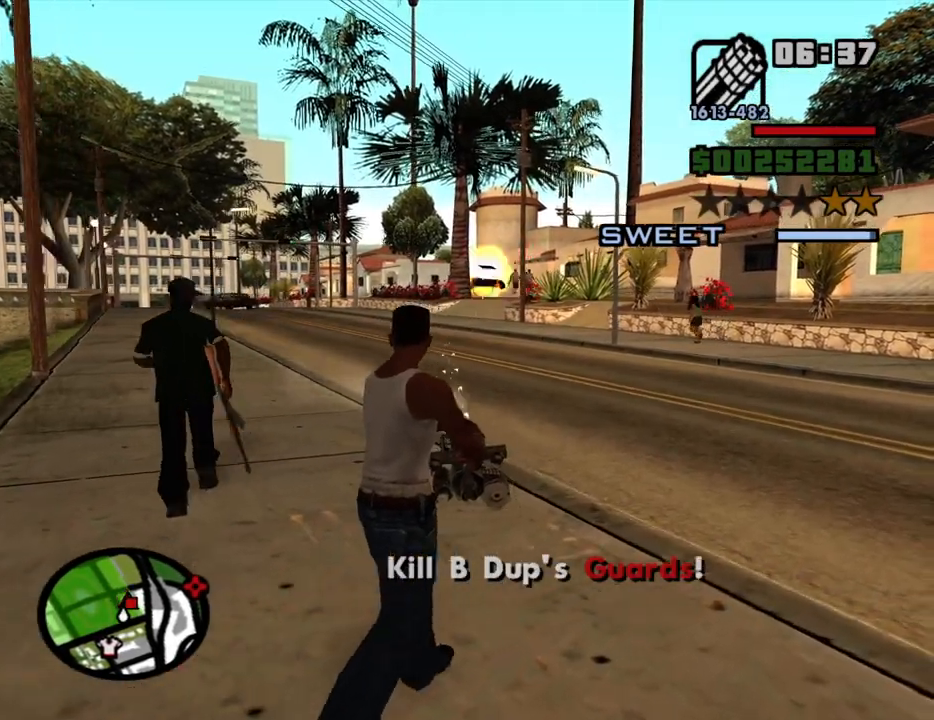
{"keys": ["a", "w"], "mouse": [], "events": [[100, "mouse_left", "down"], [184, "d", "up"], [184, "mouse_left", "up"], [234, "mouse_right", "up"], [384, "mouse_wheel_down", "down"], [384, "space", "down"], [417, "a", "down"], [417, "mouse_wheel_down", "up"], [467, "space", "up"]]}
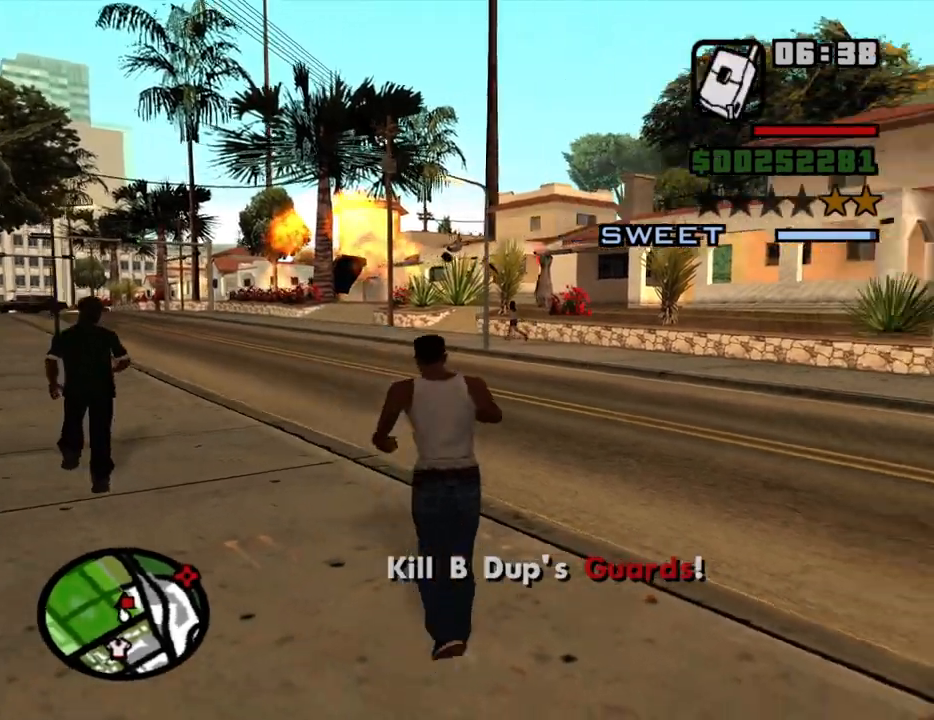
{"keys": ["a", "w"], "mouse": [], "events": [[67, "space", "down"], [167, "space", "up"], [250, "space", "down"], [300, "space", "up"], [434, "space", "down"], [484, "space", "up"]]}
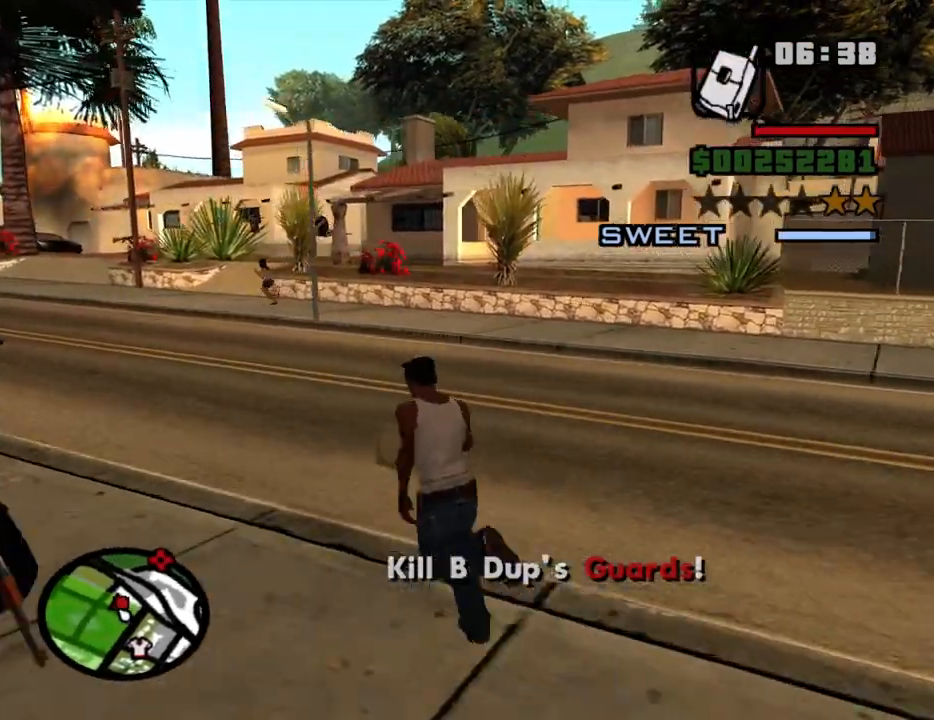
{"keys": ["a", "space", "w"], "mouse": ["wheel_up"], "events": [[134, "space", "down"], [167, "space", "up"], [267, "space", "down"], [367, "space", "up"], [500, "mouse_wheel_up", "down"], [500, "space", "down"]]}
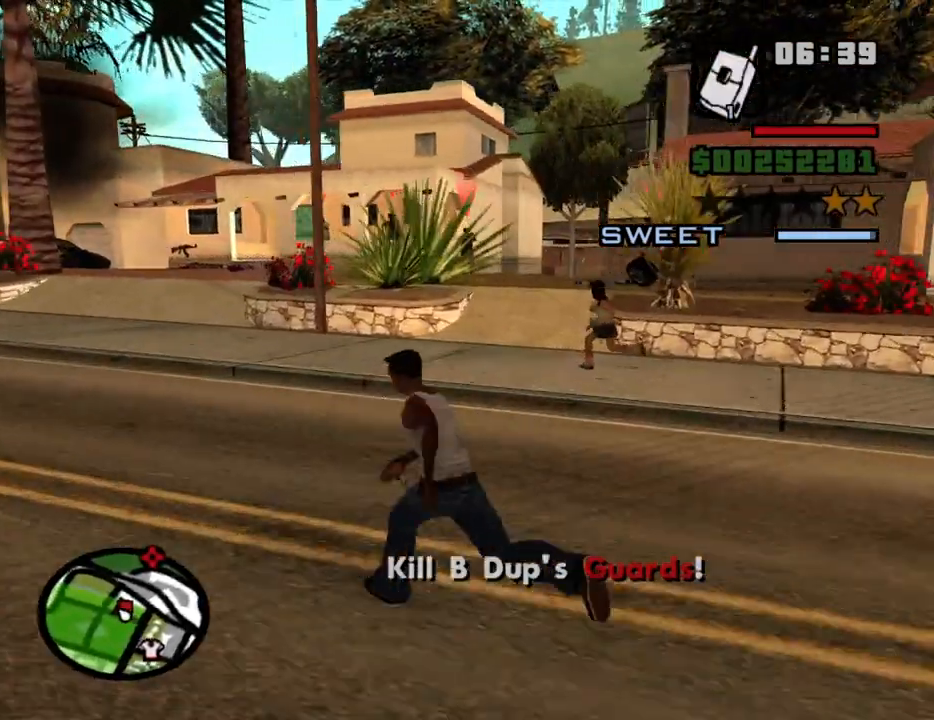
{"keys": ["a", "w"], "mouse": ["left", "right"], "events": [[50, "space", "up"], [100, "mouse_wheel_up", "up"], [184, "mouse_right", "down"], [467, "mouse_left", "down"]]}